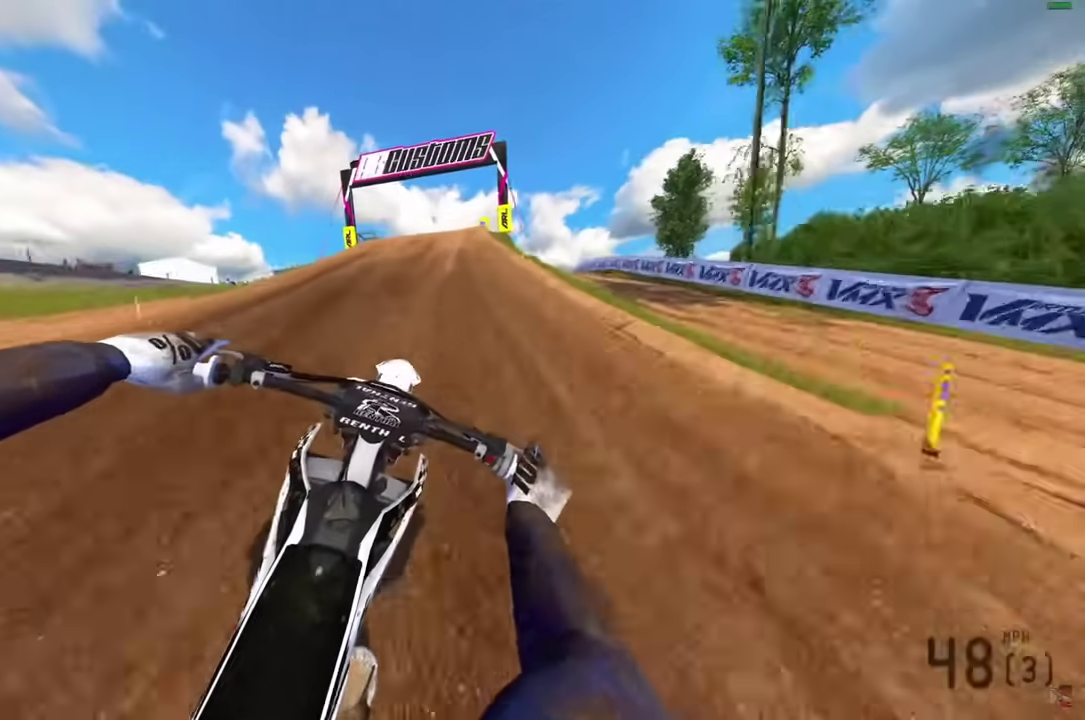
Gameplay with a controller (PlayStation layout); each line is a JSON object with the inputs held at the frame after it (dt_ms = milliseconds from this image to that frame). "events" lists button and stick changes between this image and that frame as [ms after this image, input, new state], when the widget could be followed in between.
{"dt_ms": 600, "buttons": ["R2"], "left_stick": "right", "right_stick": "right", "events": [[200, "right_stick", "down-right"], [283, "right_stick", "center"], [583, "right_stick", "right"], [600, "left_stick", "right"]]}
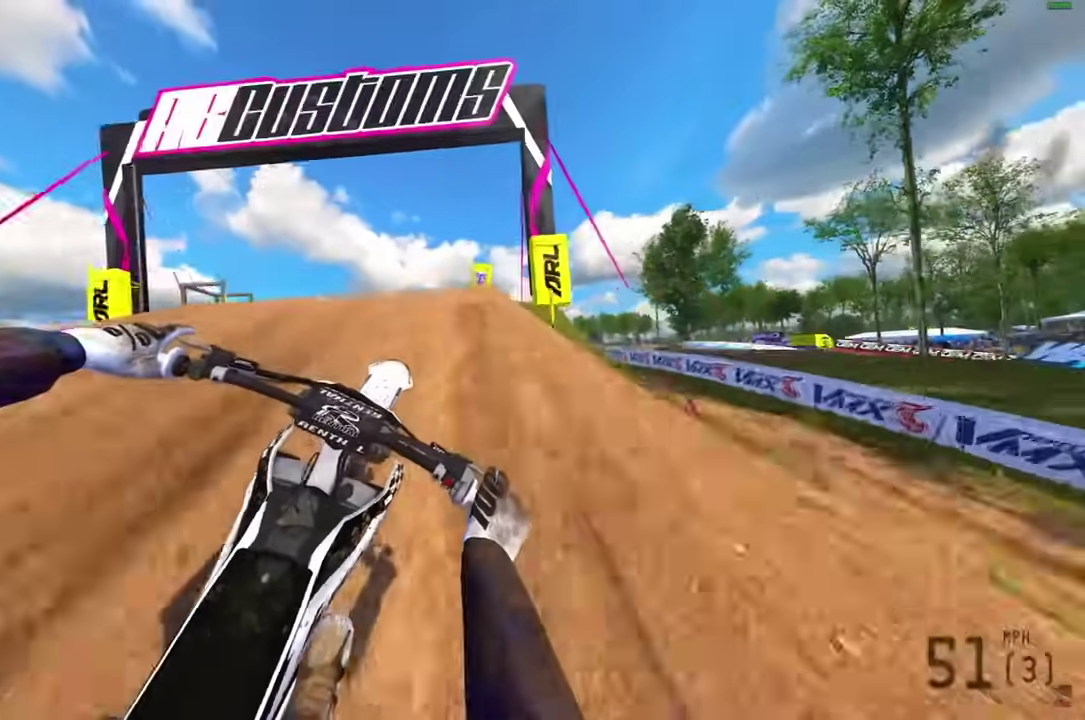
{"dt_ms": 400, "buttons": [], "left_stick": "left", "right_stick": "center", "events": [[33, "R2", "up"], [83, "right_stick", "center"], [150, "CROSS", "down"], [233, "CROSS", "up"], [250, "left_stick", "down-right"], [350, "left_stick", "down-left"], [400, "left_stick", "left"]]}
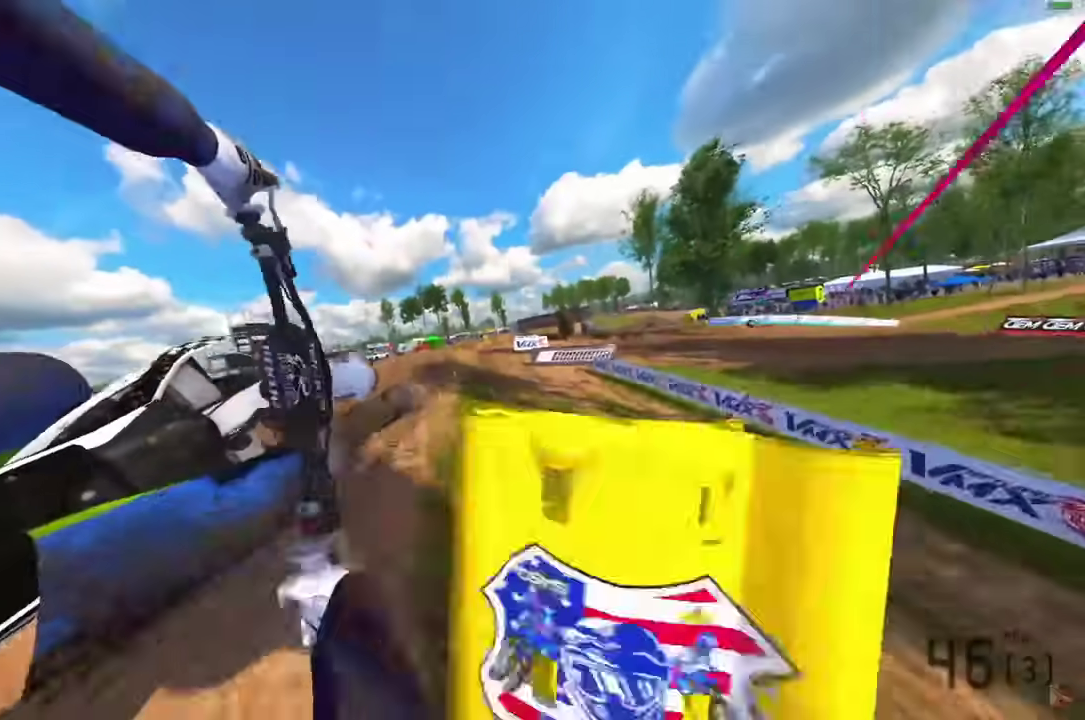
{"dt_ms": 500, "buttons": ["R2"], "left_stick": "right", "right_stick": "up"}
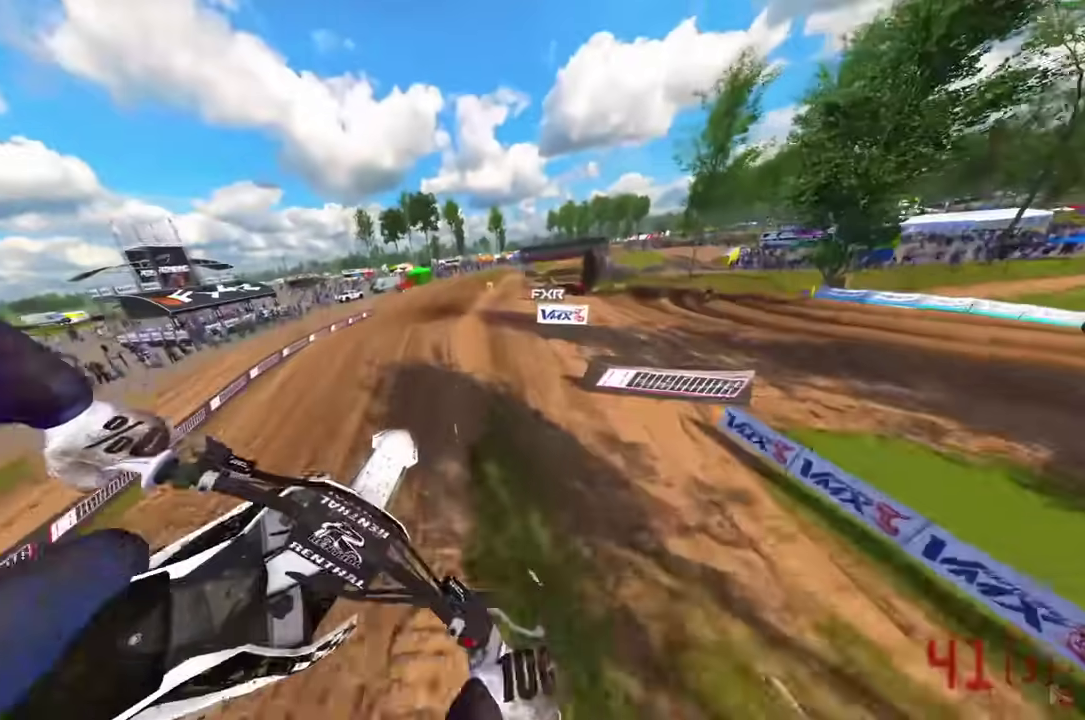
{"dt_ms": 500, "buttons": ["R2"], "left_stick": "center", "right_stick": "up-left"}
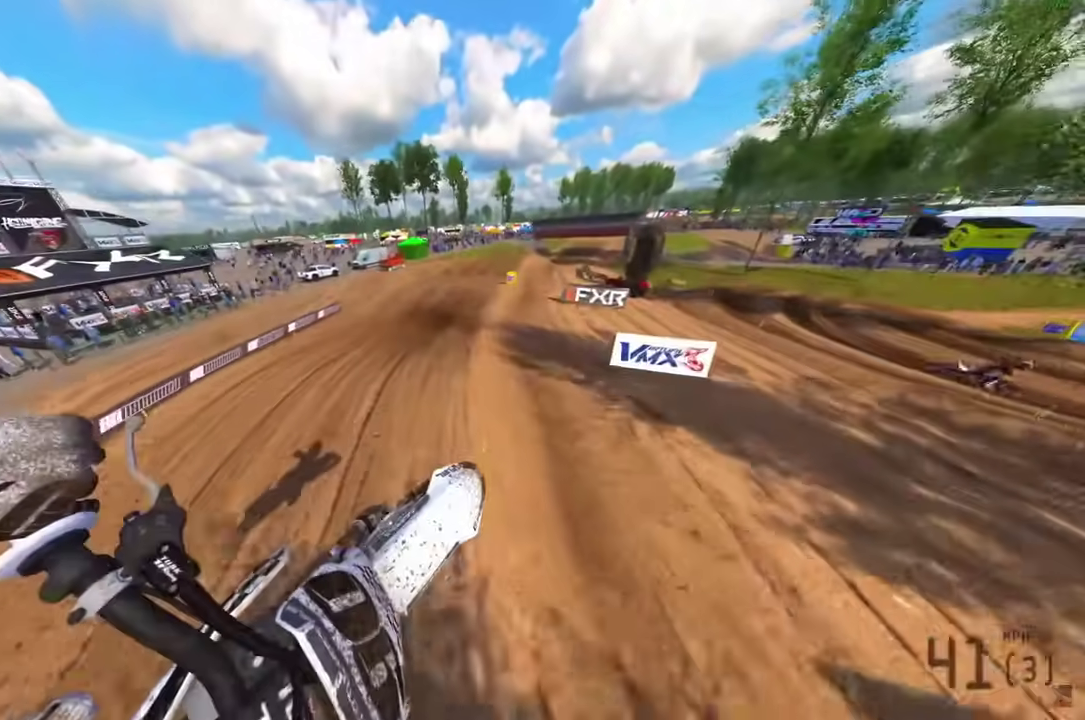
{"dt_ms": 400, "buttons": ["R2"], "left_stick": "center", "right_stick": "up-left", "events": [[33, "left_stick", "left"], [350, "left_stick", "center"]]}
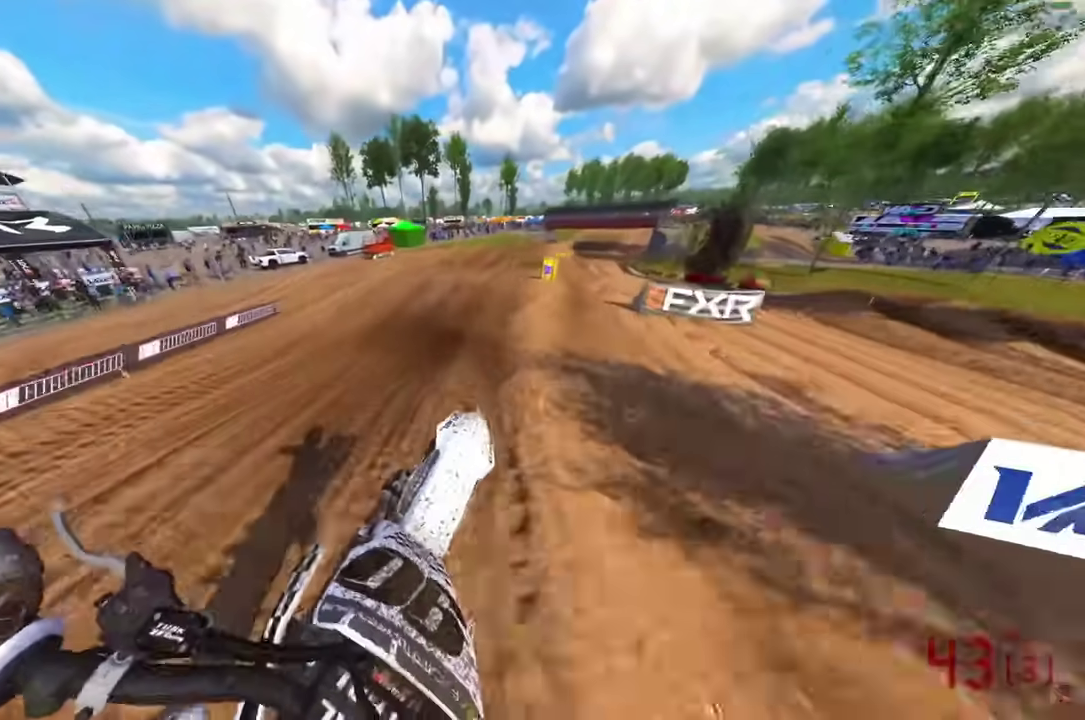
{"dt_ms": 600, "buttons": ["R2"], "left_stick": "center", "right_stick": "up-left", "events": [[100, "right_stick", "left"], [133, "left_stick", "right"], [200, "left_stick", "center"], [233, "right_stick", "down-left"], [483, "right_stick", "left"], [550, "right_stick", "up-left"]]}
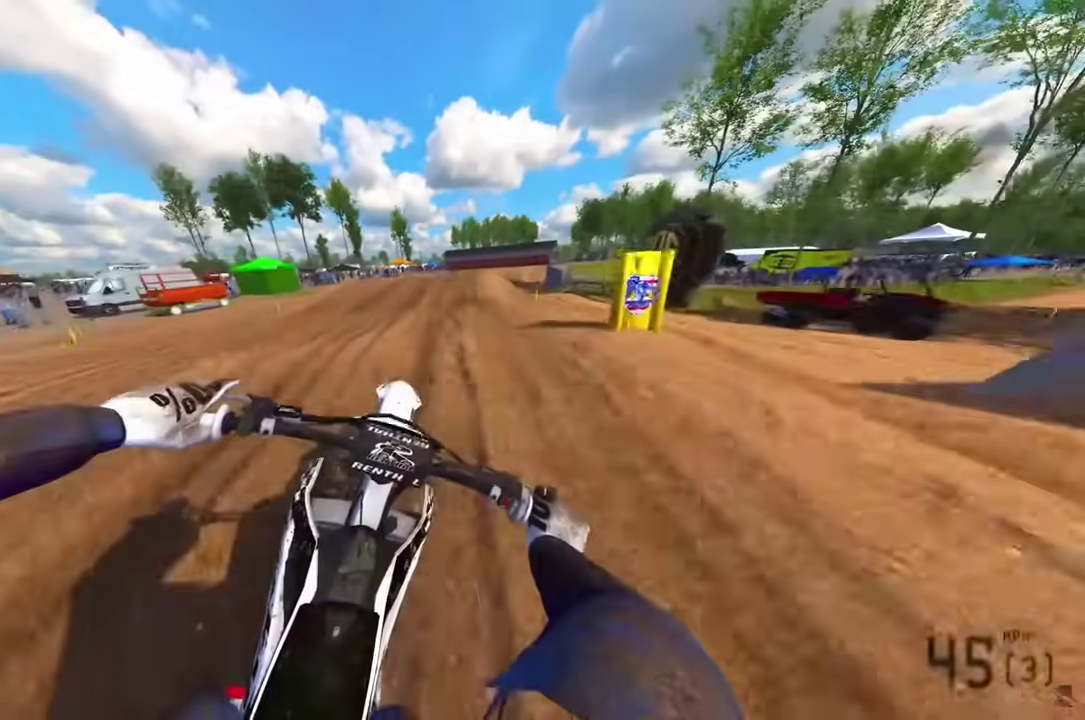
{"dt_ms": 400, "buttons": [], "left_stick": "right", "right_stick": "up-left"}
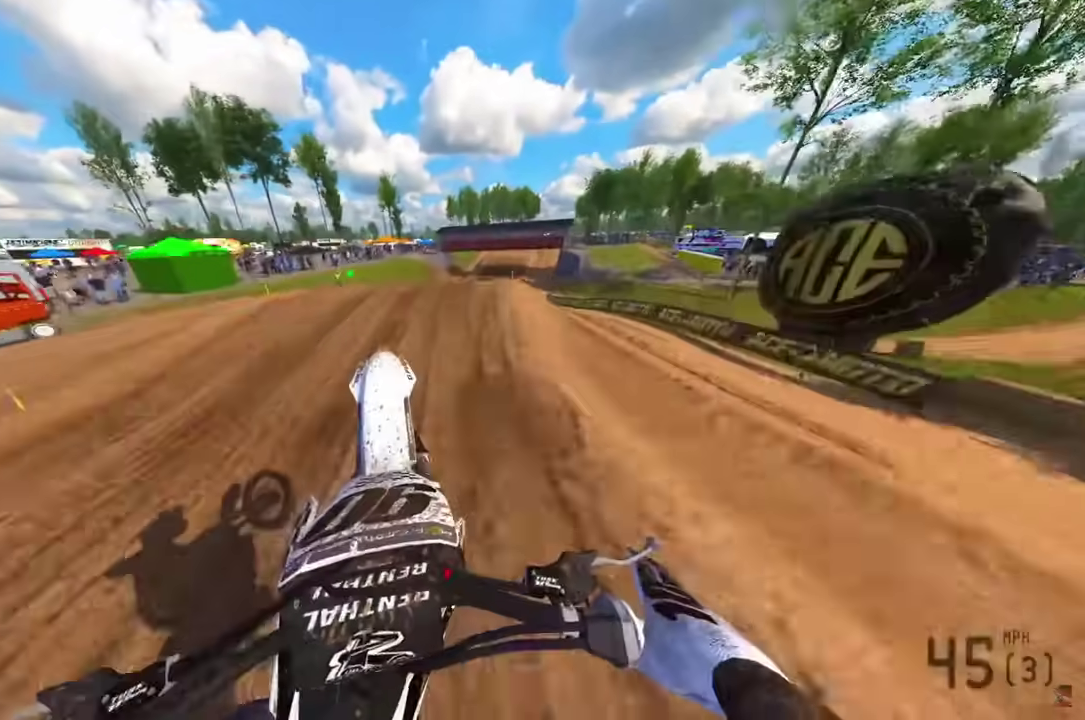
{"dt_ms": 600, "buttons": ["CROSS", "R2"], "left_stick": "center", "right_stick": "center"}
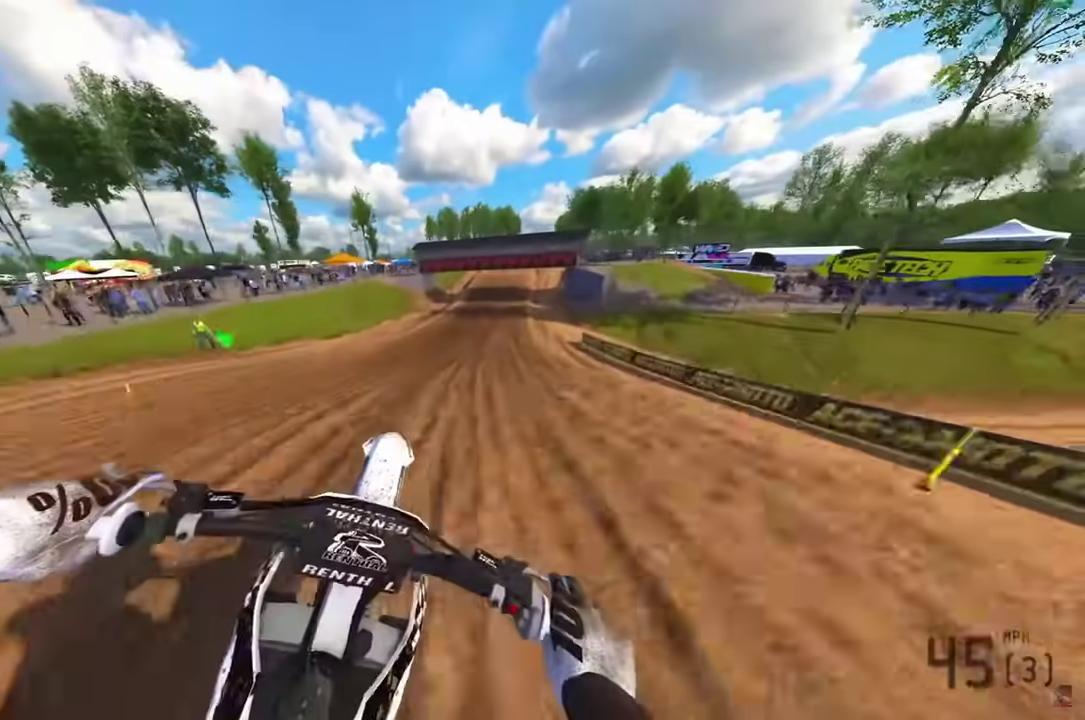
{"dt_ms": 300, "buttons": ["R2", "R3"], "left_stick": "center", "right_stick": "center"}
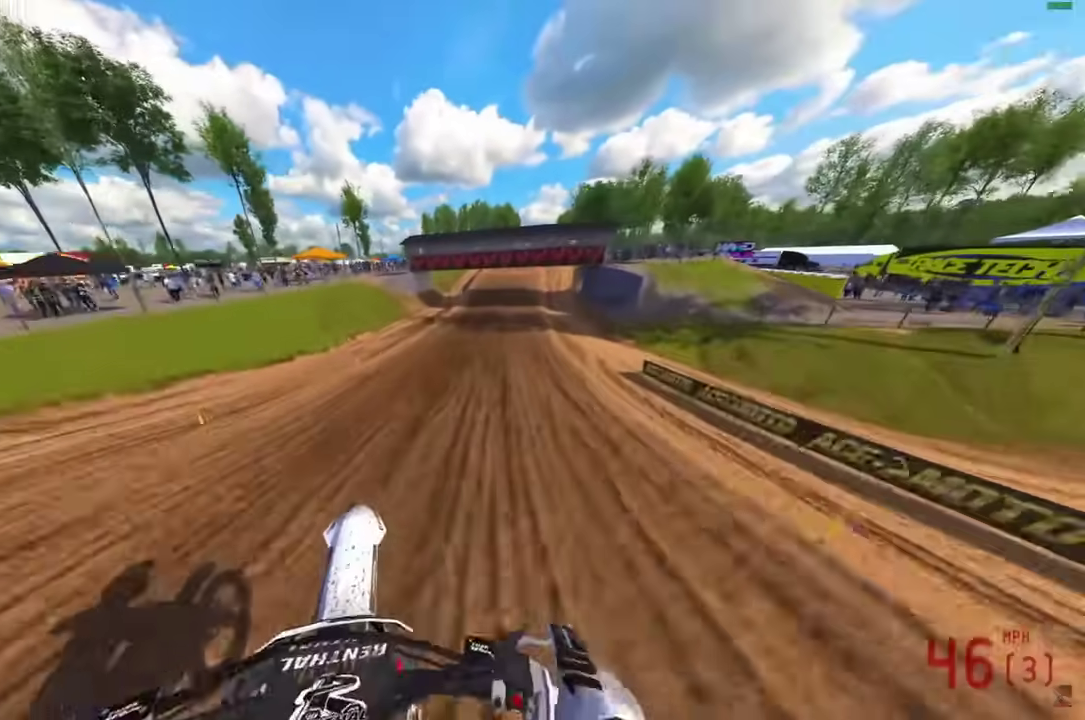
{"dt_ms": 900, "buttons": ["R2"], "left_stick": "center", "right_stick": "left"}
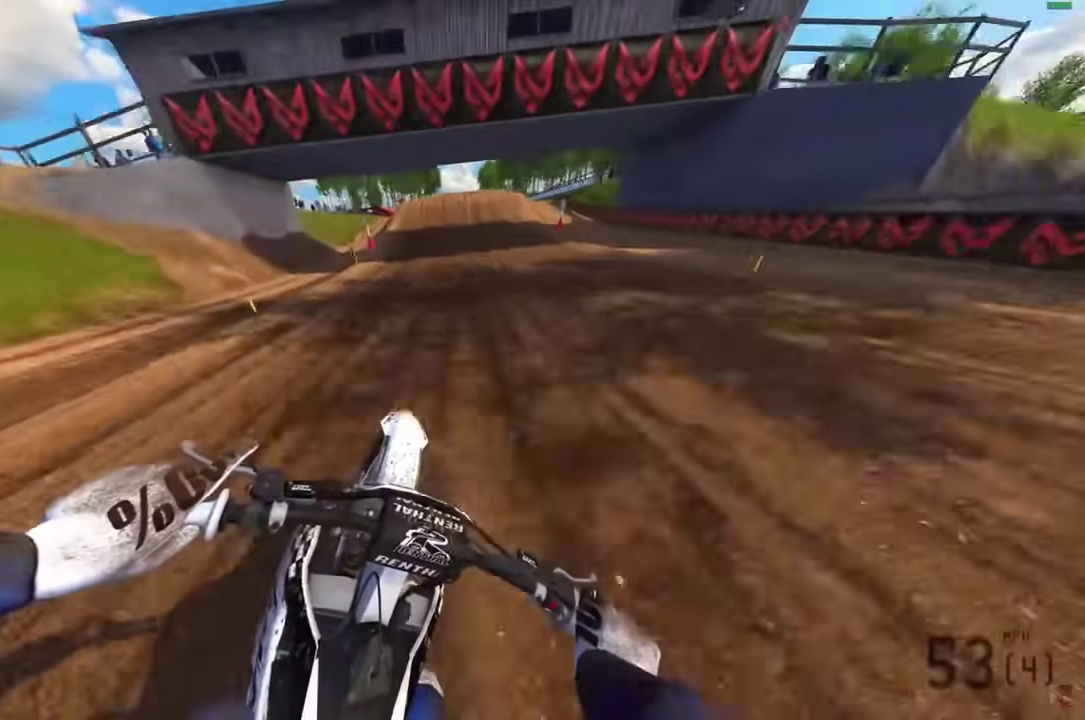
{"dt_ms": 300, "buttons": ["R2"], "left_stick": "center", "right_stick": "left", "events": []}
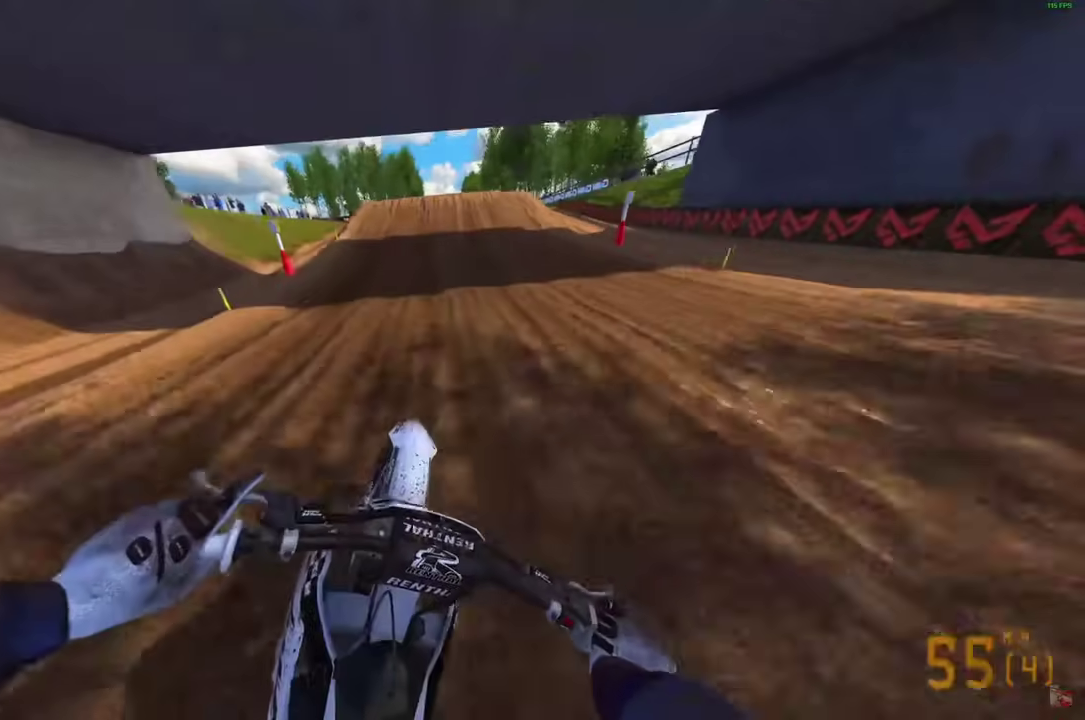
{"dt_ms": 700, "buttons": [], "left_stick": "up-left", "right_stick": "center", "events": [[383, "left_stick", "left"], [500, "left_stick", "up-left"], [550, "right_stick", "center"], [617, "CROSS", "down"], [683, "R2", "up"], [700, "CROSS", "up"]]}
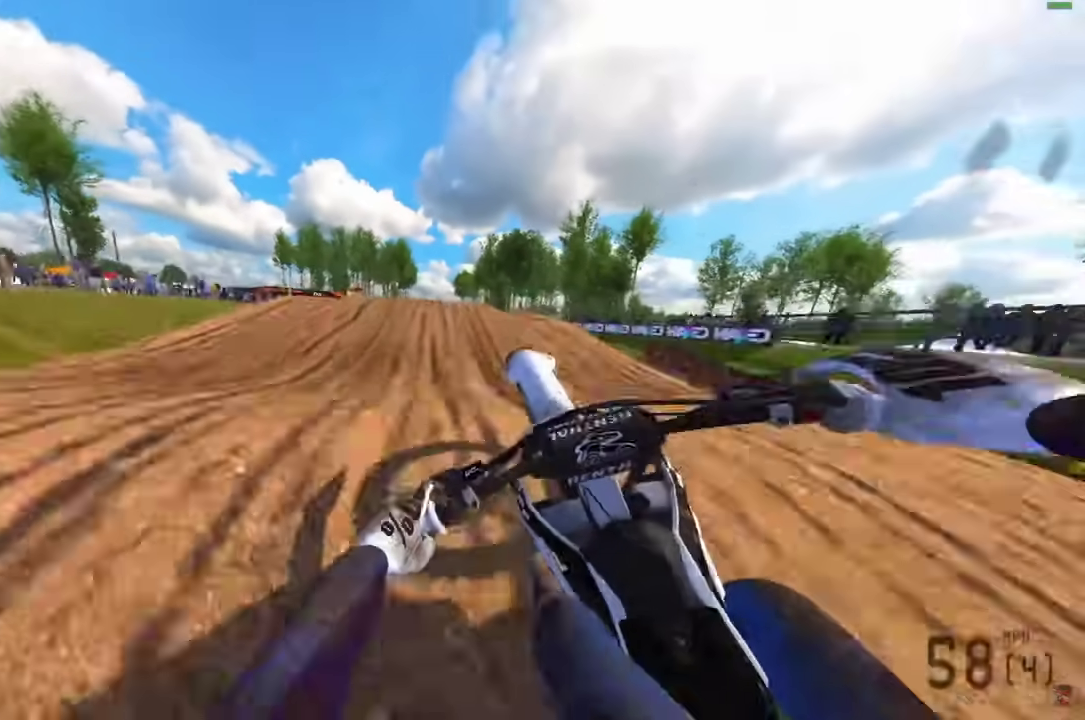
{"dt_ms": 300, "buttons": ["CROSS", "R2"], "left_stick": "right", "right_stick": "center", "events": [[67, "left_stick", "right"], [283, "R2", "down"], [300, "CROSS", "down"]]}
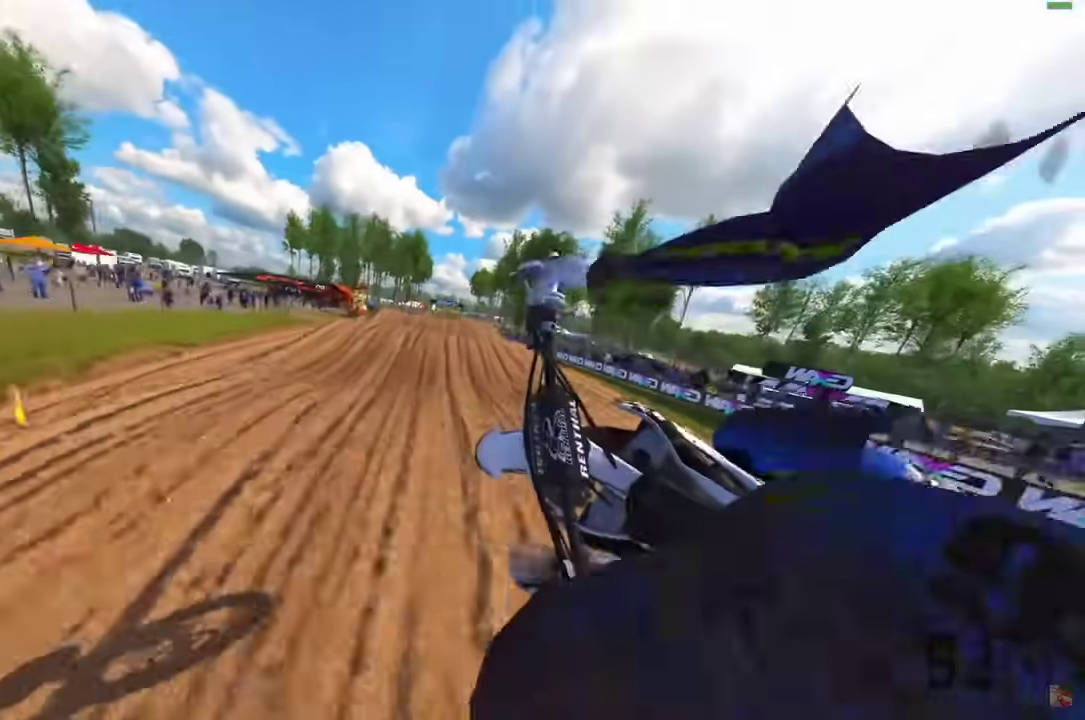
{"dt_ms": 600, "buttons": [], "left_stick": "center", "right_stick": "up-right", "events": [[67, "CROSS", "up"], [83, "R2", "up"], [233, "L3", "down"], [250, "left_stick", "up-left"], [317, "L3", "up"], [317, "left_stick", "center"], [350, "right_stick", "up-right"]]}
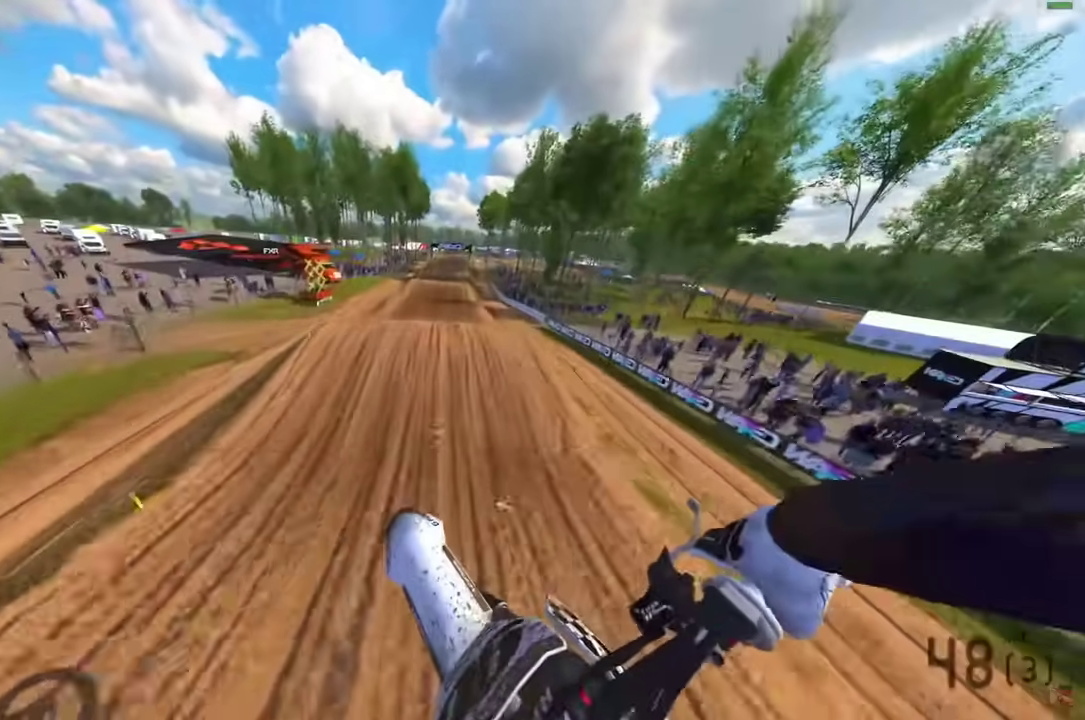
{"dt_ms": 400, "buttons": ["R2"], "left_stick": "up-right", "right_stick": "up-right"}
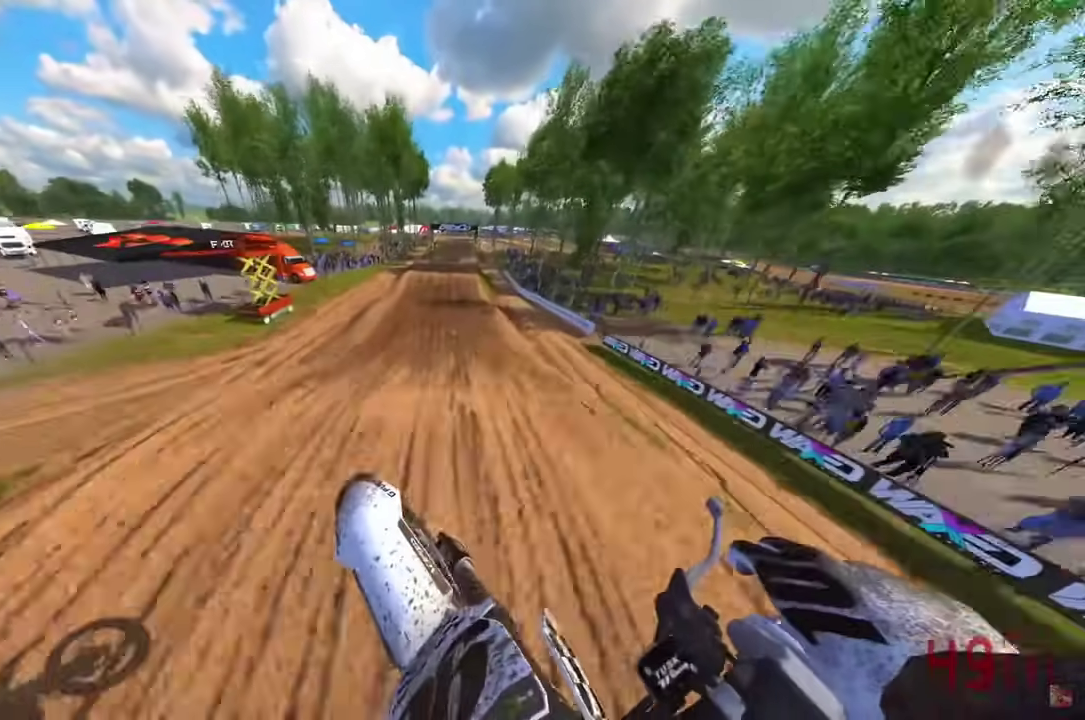
{"dt_ms": 500, "buttons": ["R2"], "left_stick": "up-right", "right_stick": "up-right", "events": []}
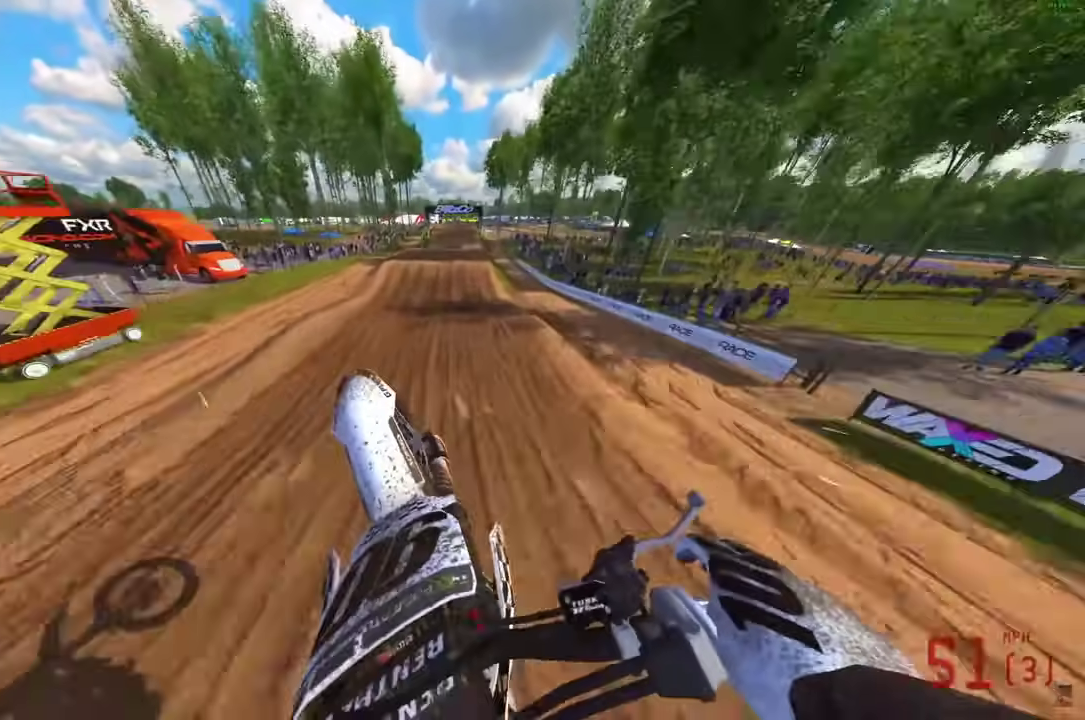
{"dt_ms": 500, "buttons": [], "left_stick": "center", "right_stick": "down-left", "events": [[100, "right_stick", "up"], [233, "right_stick", "center"], [250, "left_stick", "center"], [350, "R2", "up"], [433, "right_stick", "down-left"]]}
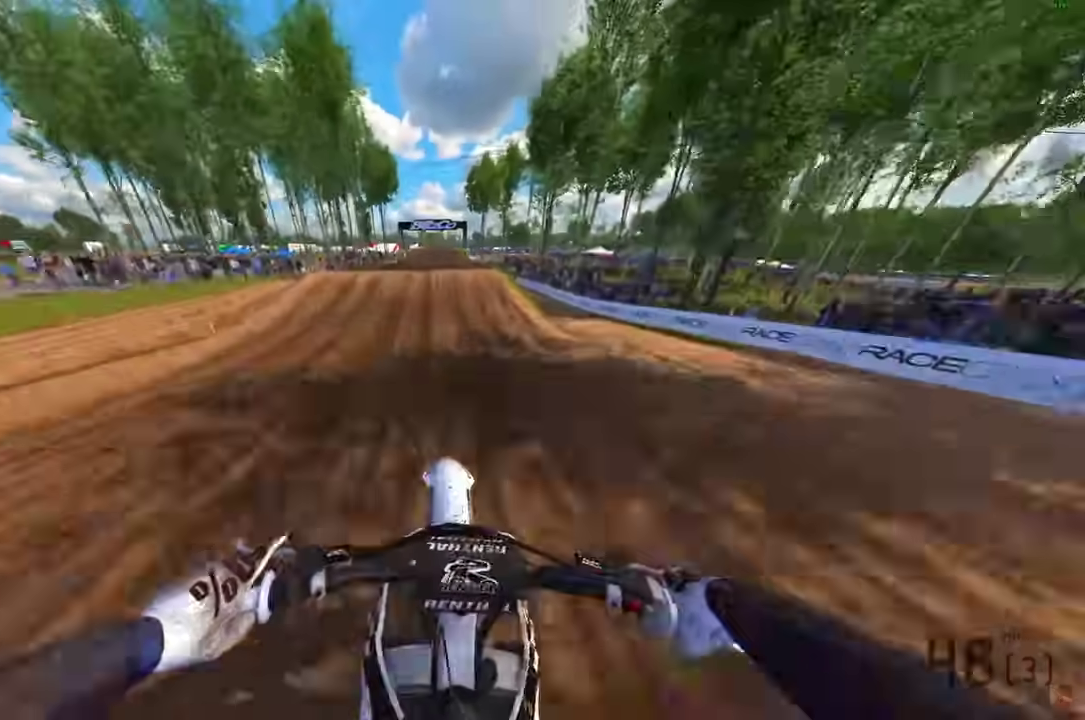
{"dt_ms": 400, "buttons": ["R2"], "left_stick": "left", "right_stick": "up-right", "events": [[17, "R2", "down"], [17, "left_stick", "up-left"], [17, "right_stick", "up-right"], [67, "R2", "up"], [167, "R2", "down"], [317, "left_stick", "left"]]}
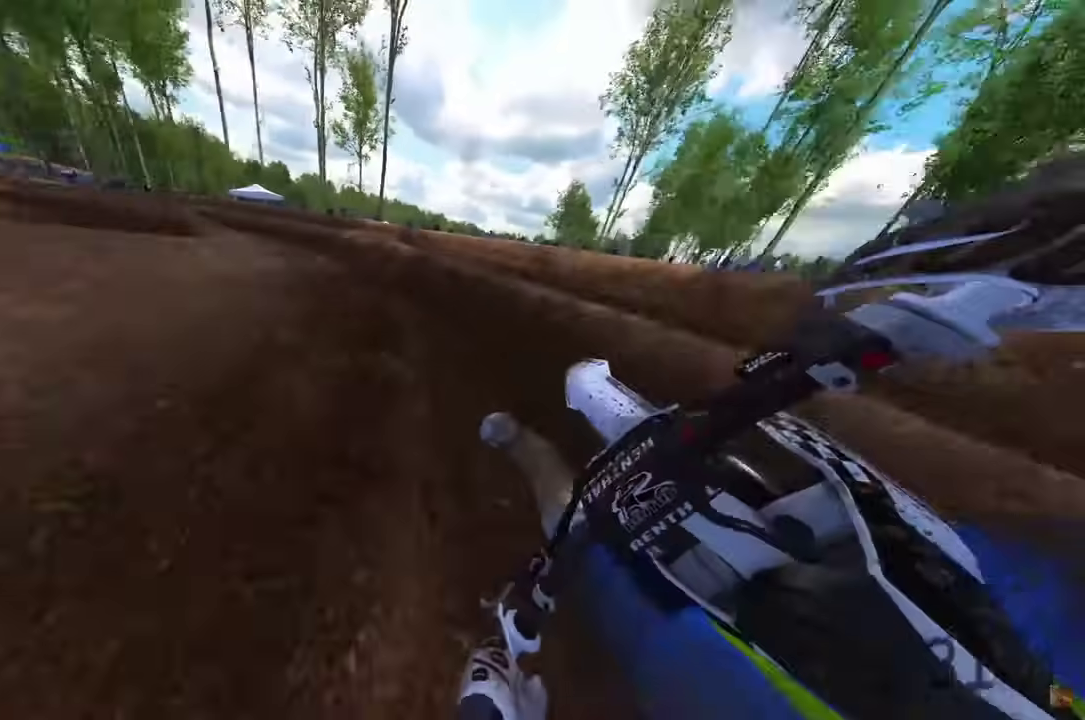
{"dt_ms": 600, "buttons": ["R2"], "left_stick": "left", "right_stick": "right", "events": [[133, "right_stick", "right"], [300, "right_stick", "up-right"], [550, "right_stick", "right"]]}
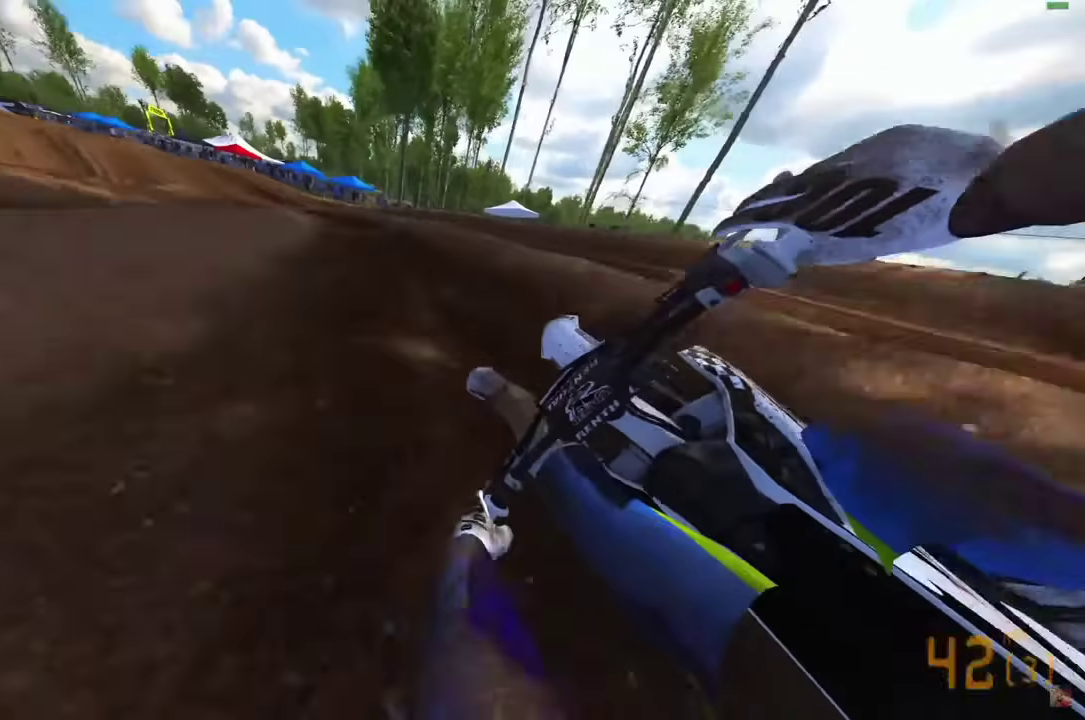
{"dt_ms": 500, "buttons": ["R2"], "left_stick": "up-left", "right_stick": "right", "events": [[467, "left_stick", "up-left"]]}
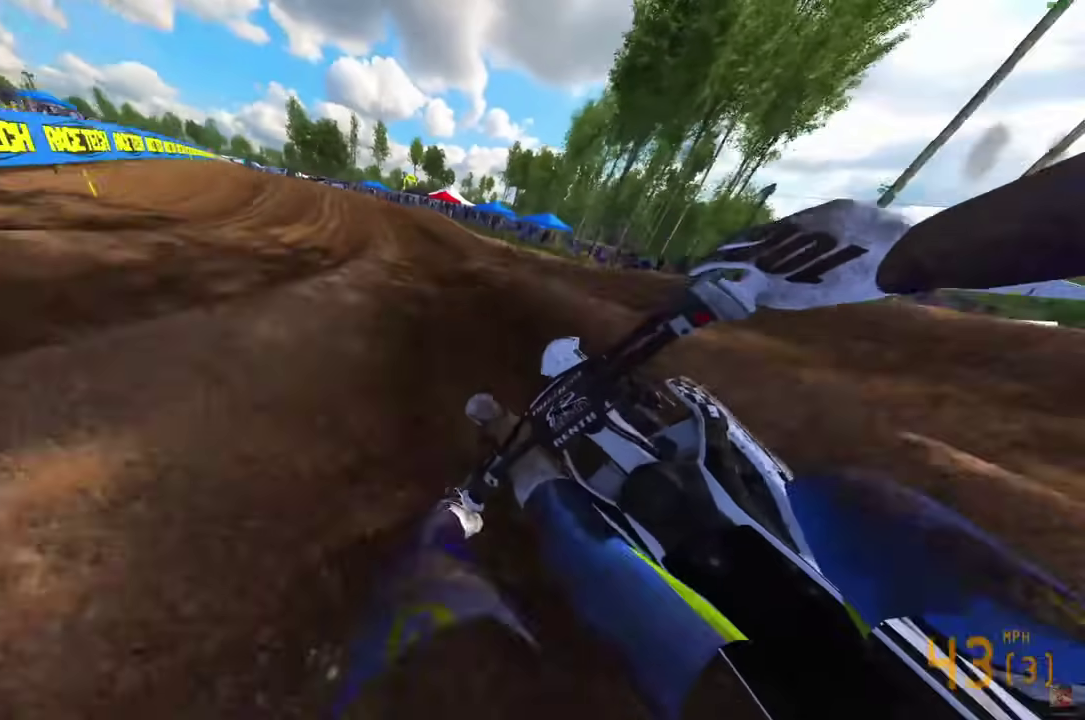
{"dt_ms": 400, "buttons": ["R2"], "left_stick": "up-left", "right_stick": "center", "events": [[150, "right_stick", "down-right"], [350, "right_stick", "center"]]}
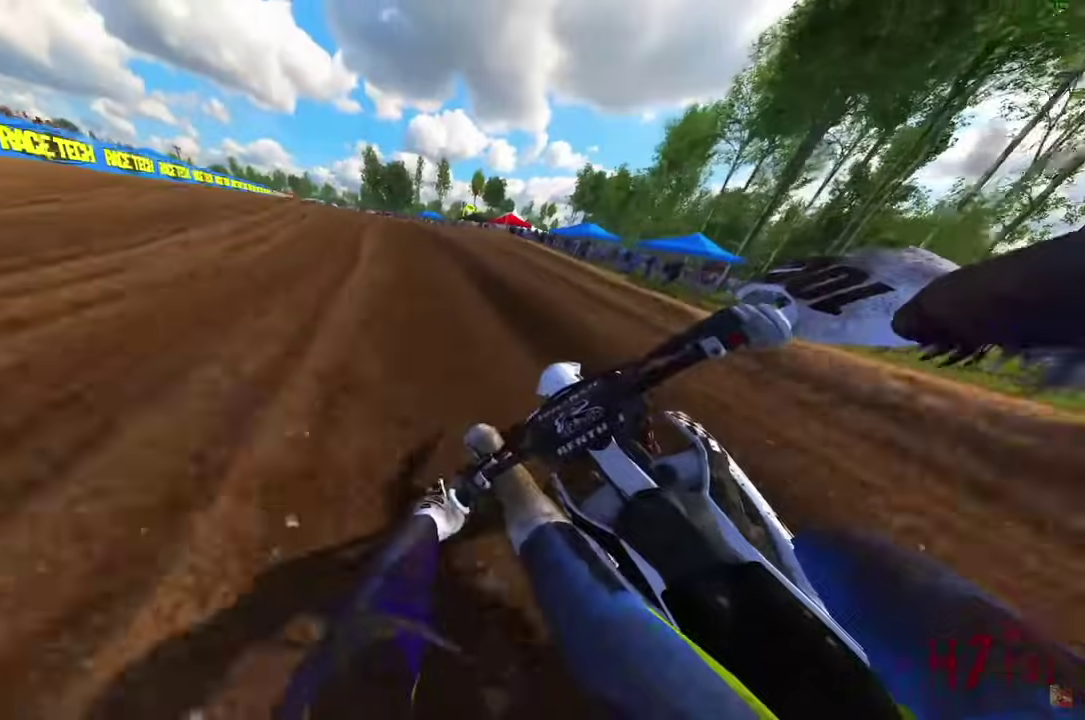
{"dt_ms": 600, "buttons": ["R2"], "left_stick": "right", "right_stick": "up-right", "events": [[250, "R2", "up"], [250, "right_stick", "up-right"], [333, "R2", "down"], [383, "R2", "up"], [433, "left_stick", "center"], [500, "left_stick", "right"], [550, "R2", "down"]]}
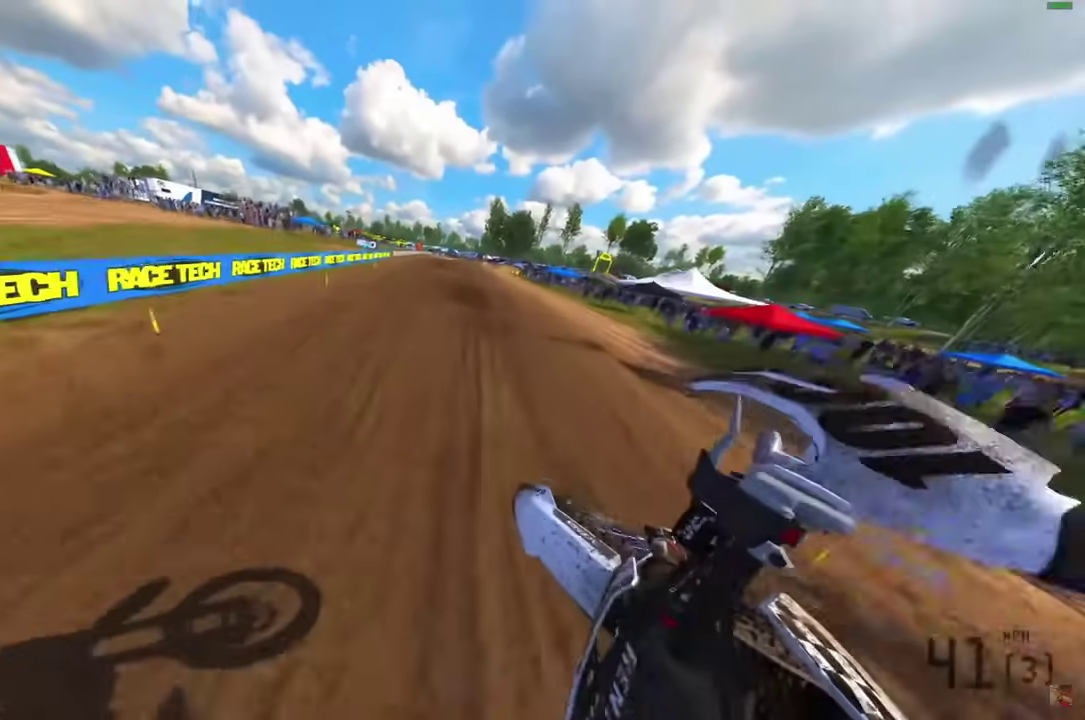
{"dt_ms": 300, "buttons": ["R2"], "left_stick": "right", "right_stick": "up-right", "events": []}
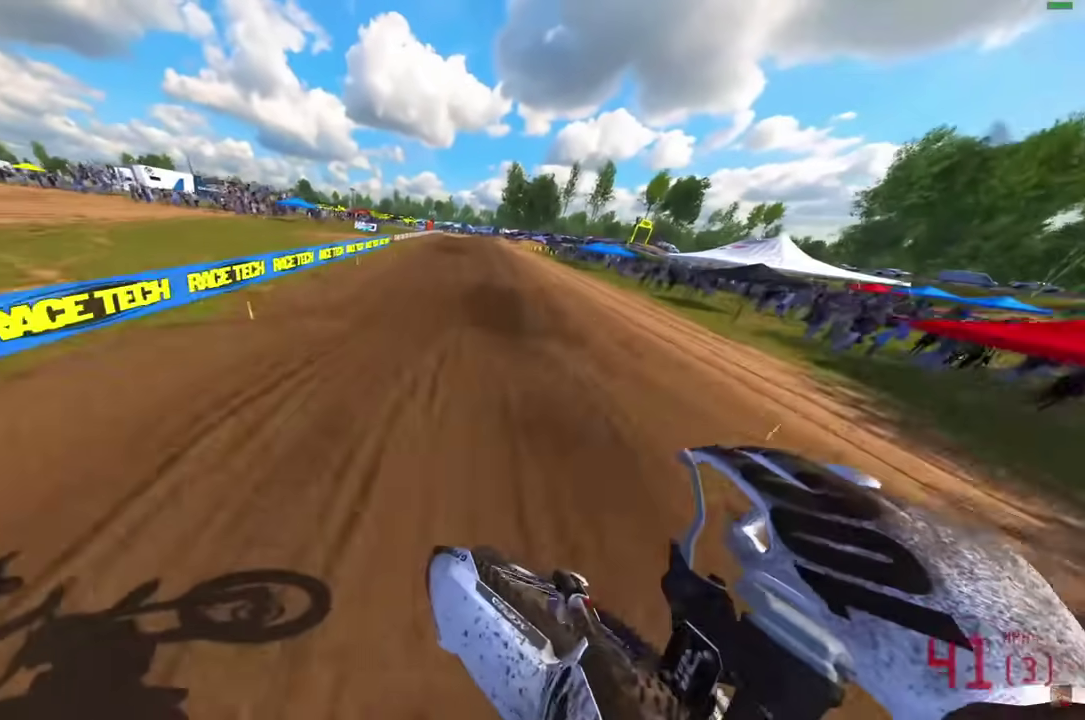
{"dt_ms": 700, "buttons": ["CROSS"], "left_stick": "center", "right_stick": "center", "events": [[317, "left_stick", "center"], [433, "right_stick", "center"], [500, "right_stick", "up-right"], [550, "right_stick", "up"], [650, "right_stick", "center"], [667, "R2", "up"], [683, "CROSS", "down"]]}